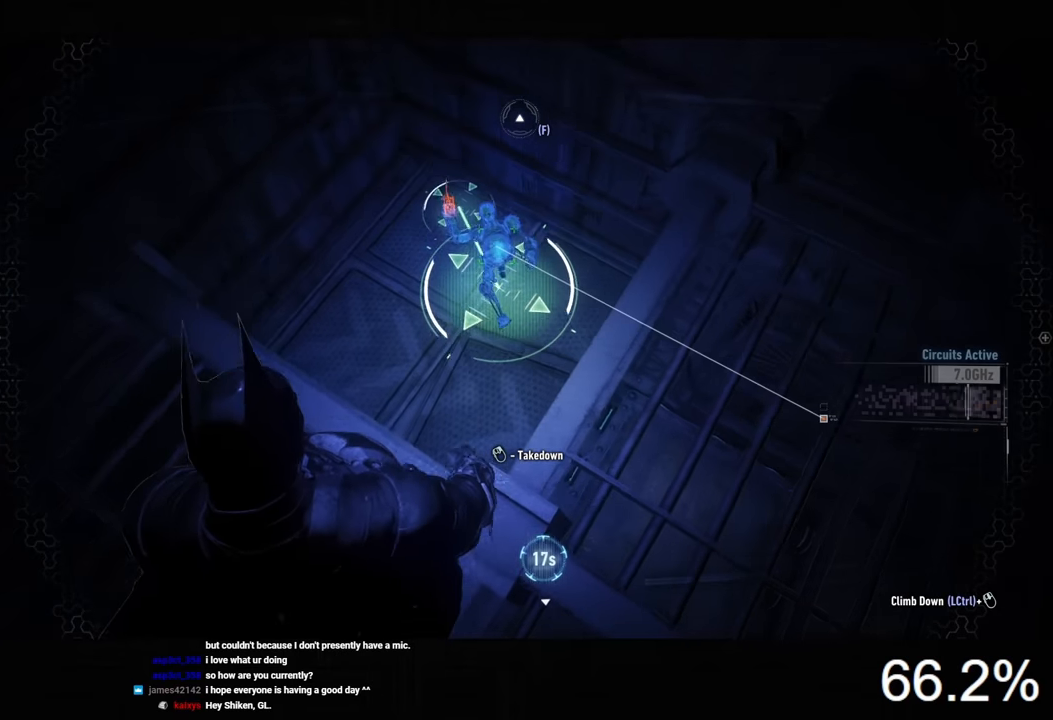
Gameplay with keyboard and mouse; each line is a JSON object with the keys and mouse buttons held at the frame after it. "events" lists presses ("down") and releases ("up") of "1", "2", "3", "4", "5", "a", "alt", "c", "caps_lock", "ctrl", "d", "e", "f", "g", "q", "r", "s", "shift", "space", "t", "tab", "v", "w", "x", "z", "mouse_left", "mouse_wheel" and "mouse_right" between this image and that frame as [ms after this image, input, new state], when the widget could be followed in between. "mouse_left", "mouse_wheel", "mouse_right" = the "left", "wheel", "right" buttons of the "mouse" list. No other keys are recorded. "wheel" means that the mouse wheel is clicked or scrolled. "mouse_move" is the direction in which the mouse moves at that frame (one of eight, or "still"), when it could be read.
{"keys": ["w"], "mouse": [], "mouse_move": "still", "events": []}
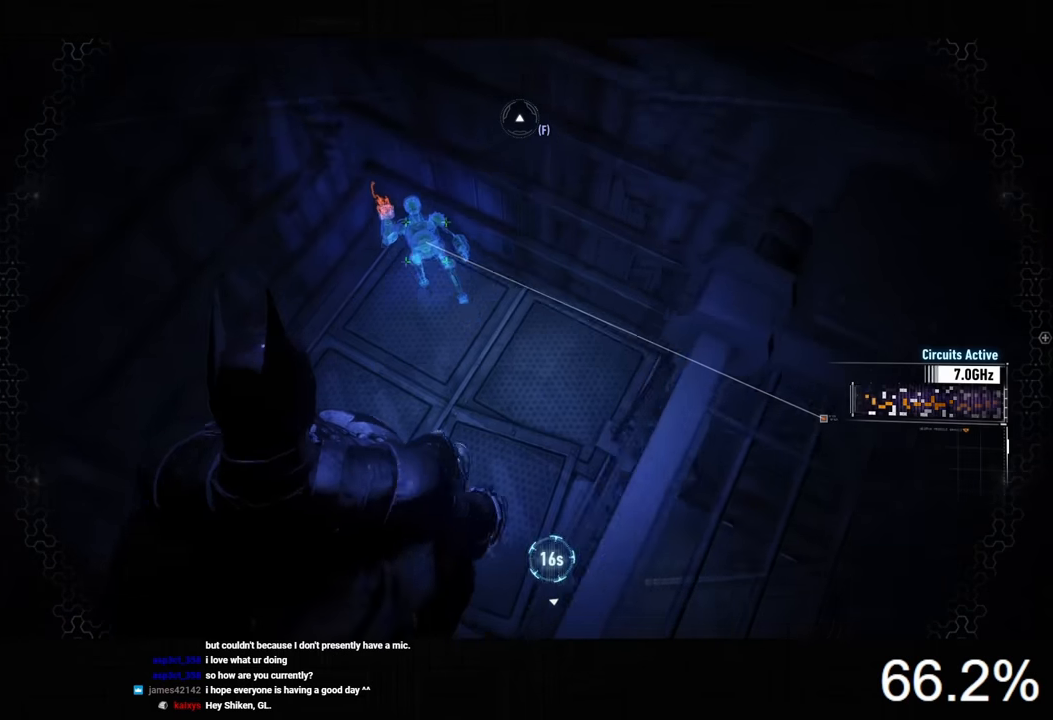
{"keys": ["w"], "mouse": [], "mouse_move": "up", "events": [[100, "w", "up"], [467, "w", "down"]]}
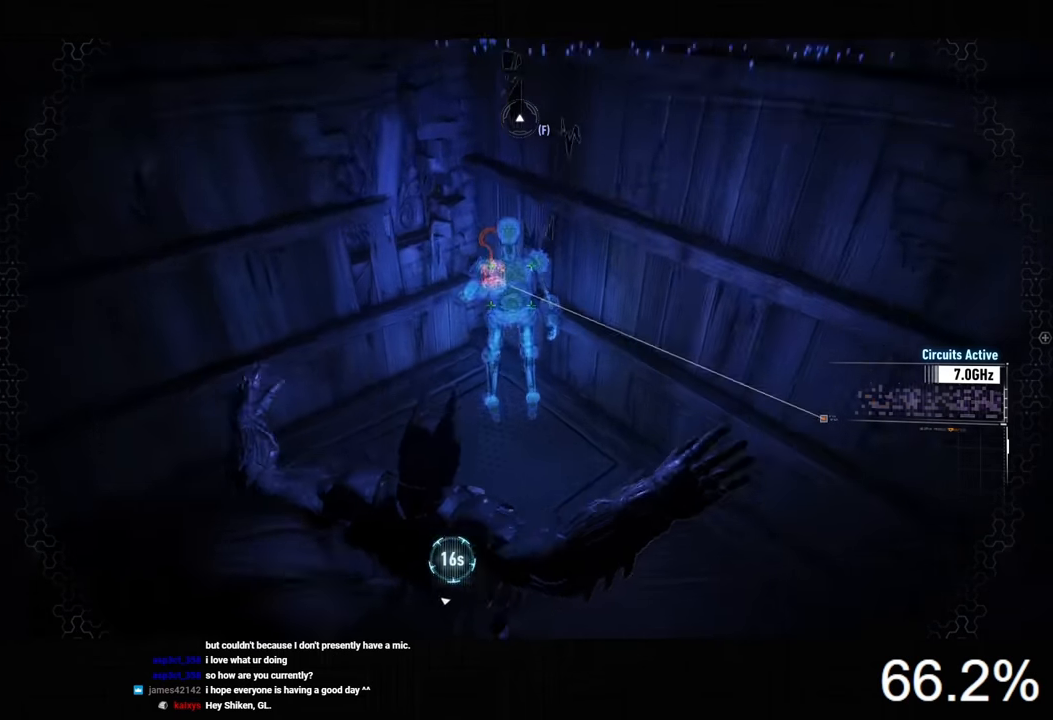
{"keys": [], "mouse": [], "mouse_move": "still", "events": [[234, "w", "up"]]}
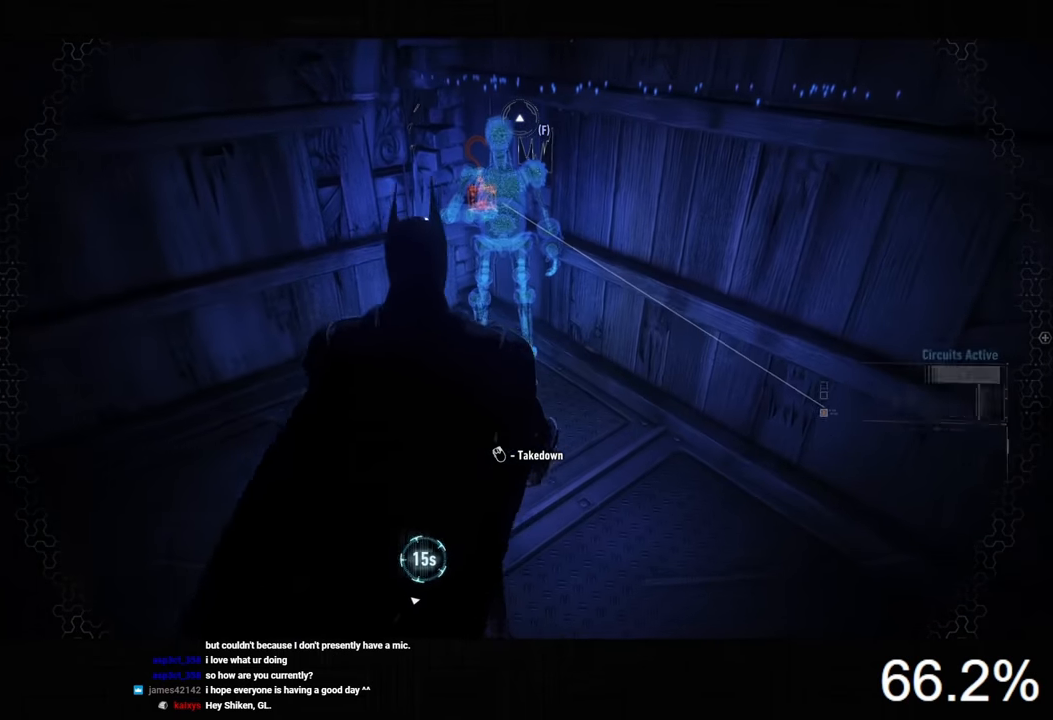
{"keys": ["s"], "mouse": ["right"], "mouse_move": "still", "events": [[34, "g", "down"], [100, "g", "up"], [167, "mouse_right", "down"], [467, "s", "down"]]}
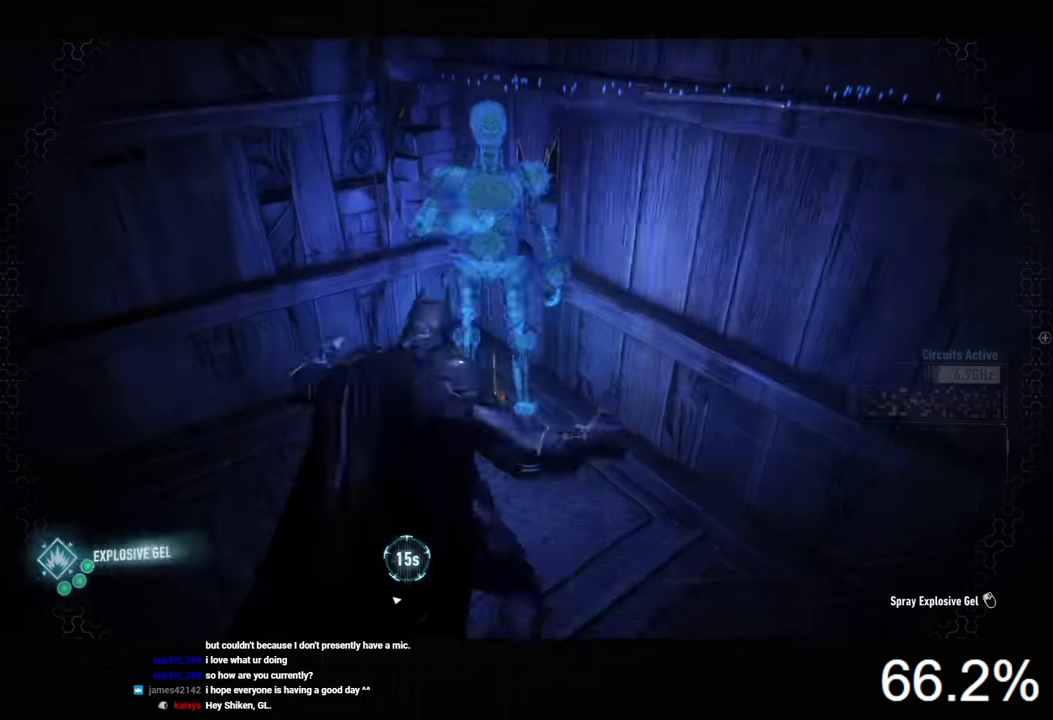
{"keys": [], "mouse": [], "mouse_move": "still", "events": [[300, "s", "up"], [467, "mouse_right", "up"]]}
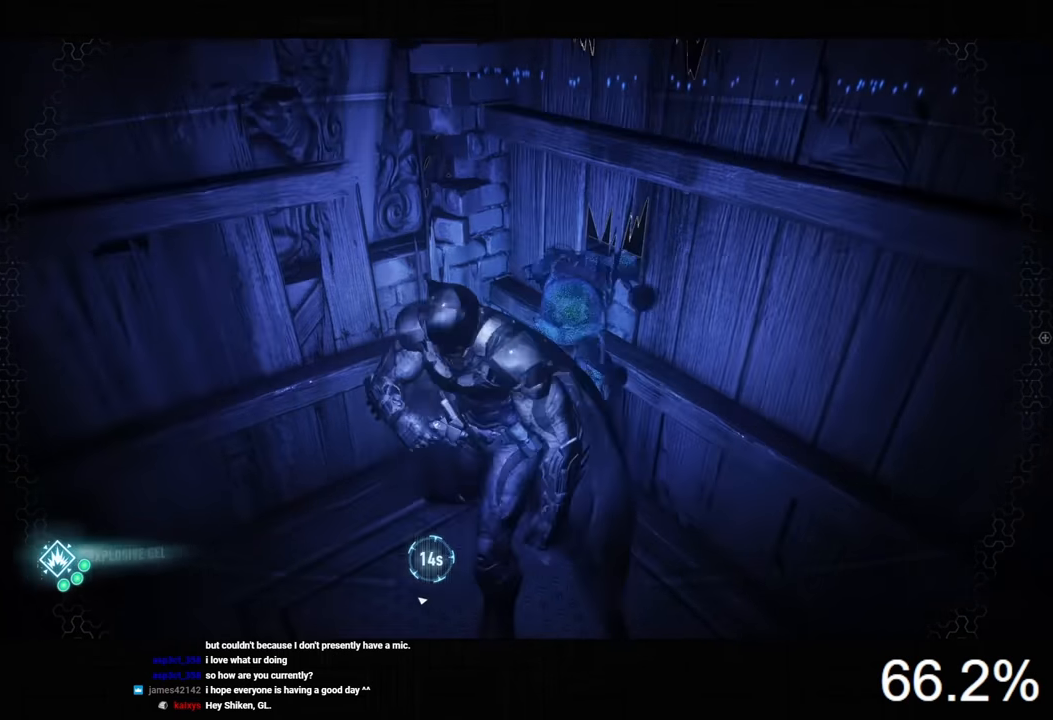
{"keys": [], "mouse": [], "mouse_move": "still", "events": []}
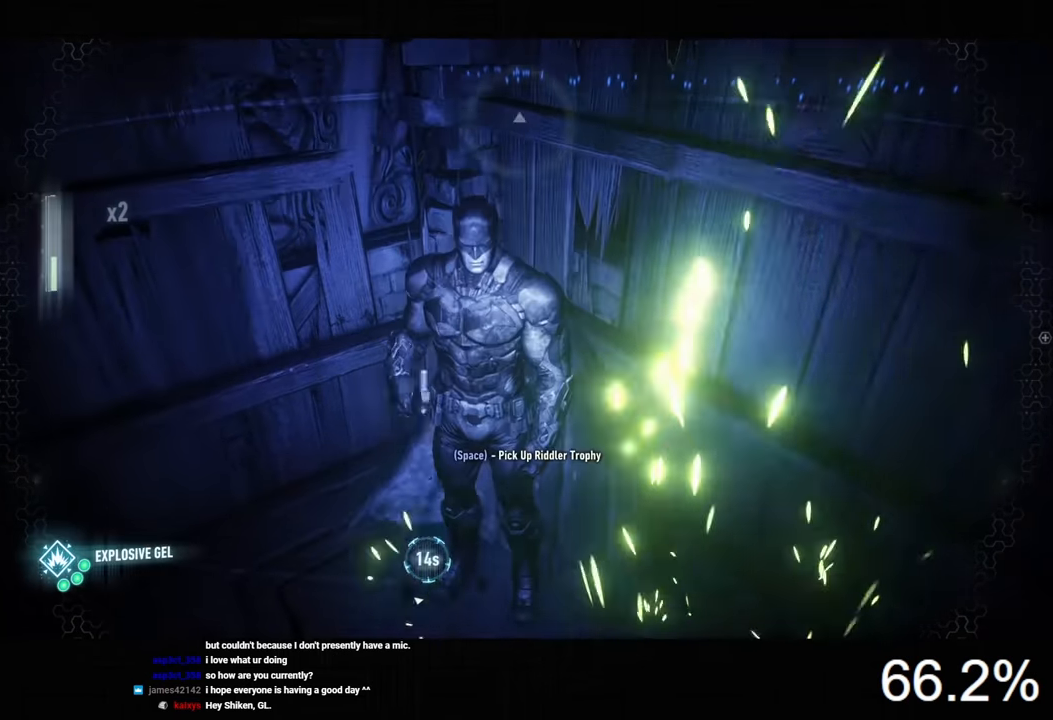
{"keys": [], "mouse": [], "mouse_move": "right", "events": [[234, "space", "down"], [300, "space", "up"]]}
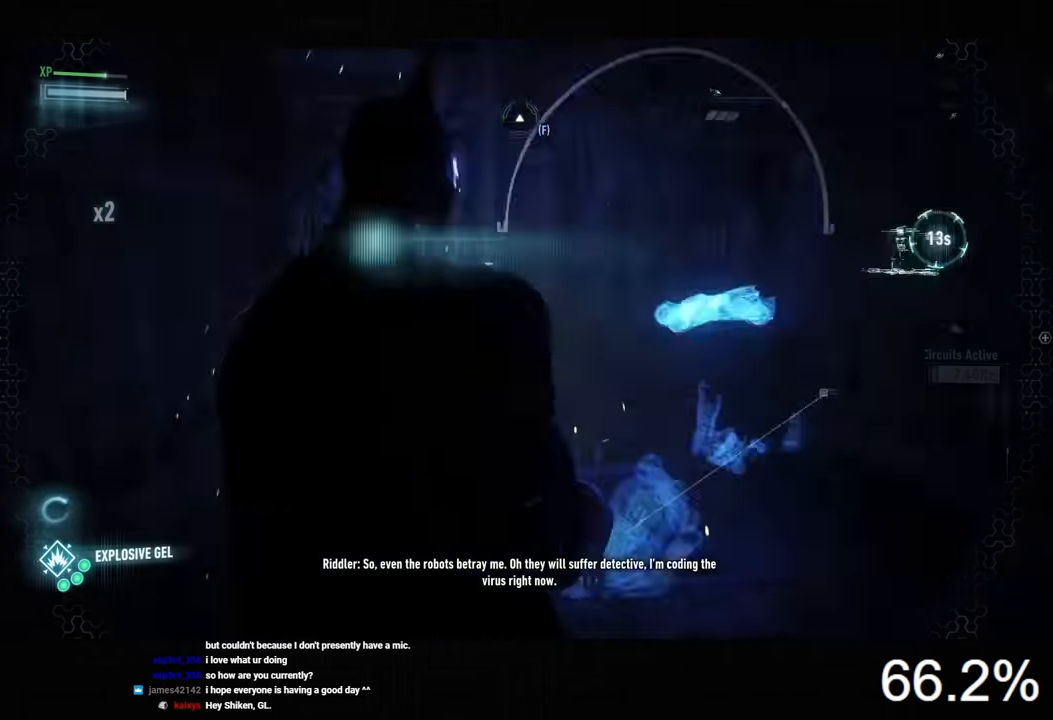
{"keys": [], "mouse": [], "mouse_move": "still", "events": [[100, "d", "down"], [100, "w", "down"], [167, "d", "up"], [234, "w", "up"]]}
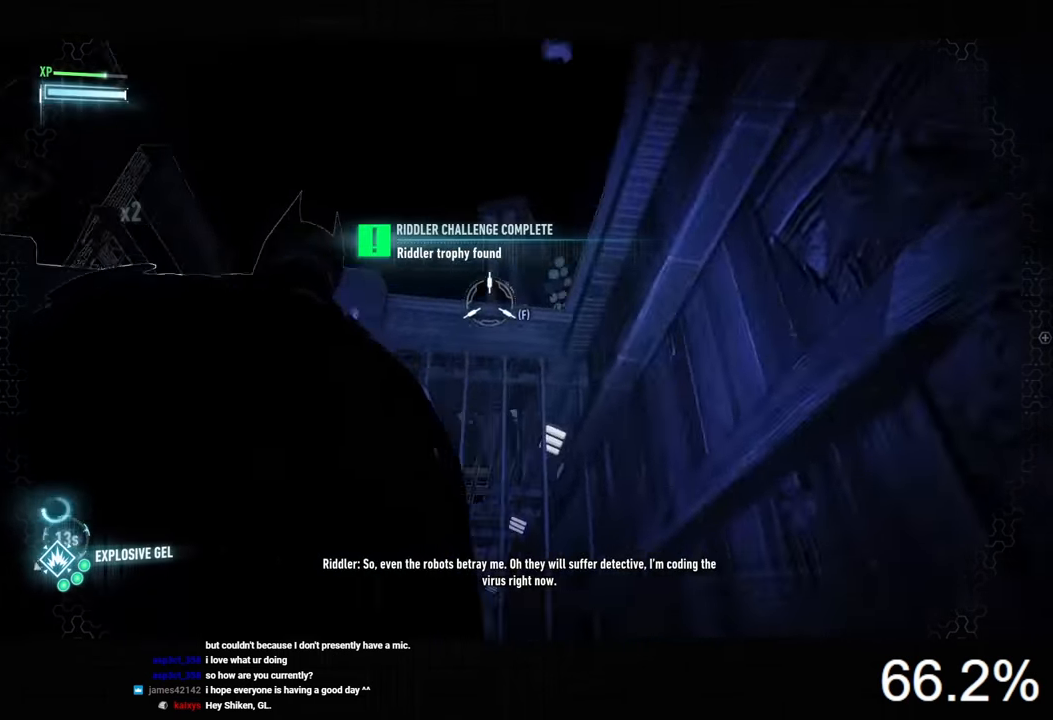
{"keys": ["space", "w"], "mouse": [], "mouse_move": "down", "events": [[67, "f", "down"], [134, "f", "up"], [334, "w", "down"], [367, "space", "down"]]}
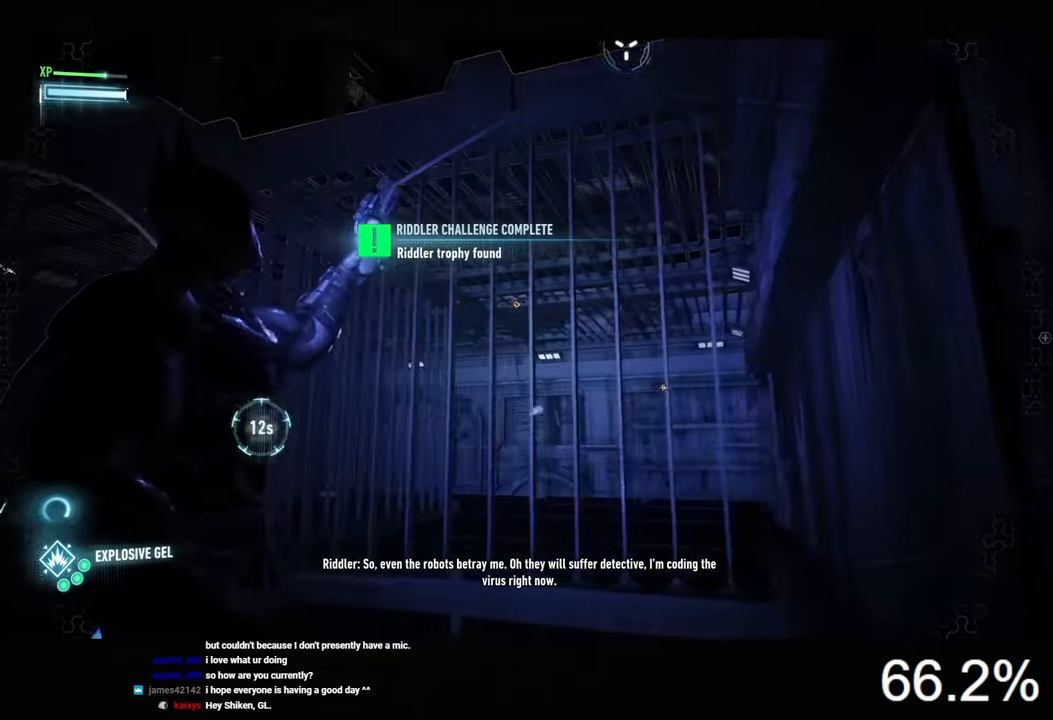
{"keys": ["space", "w"], "mouse": [], "mouse_move": "still", "events": []}
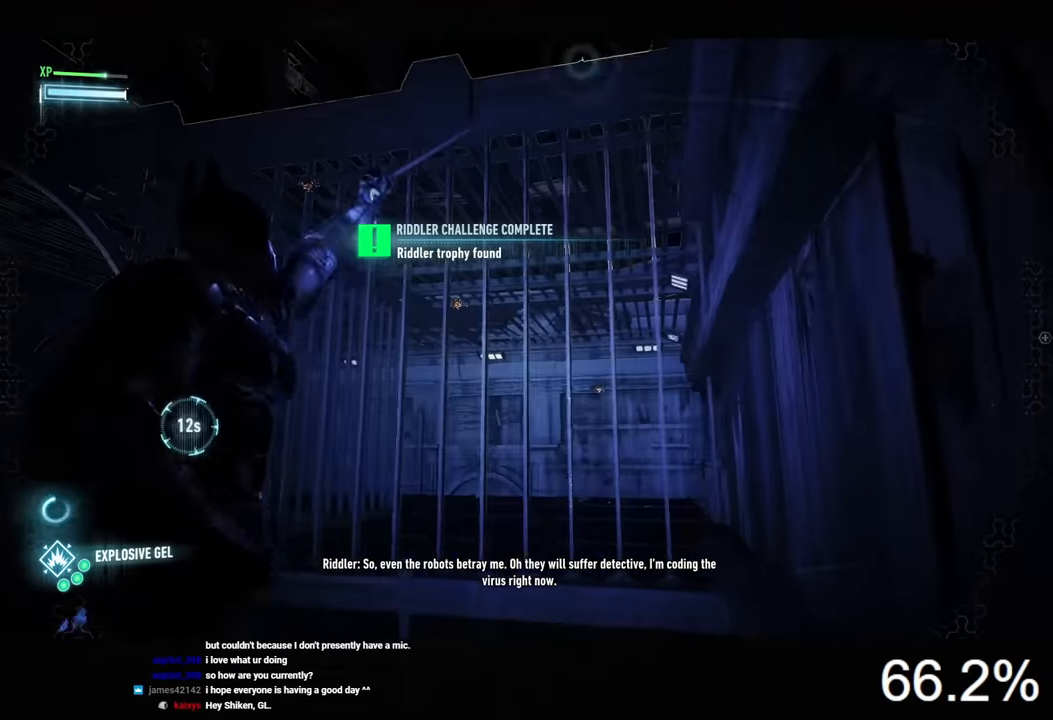
{"keys": ["space", "w"], "mouse": [], "mouse_move": "still", "events": []}
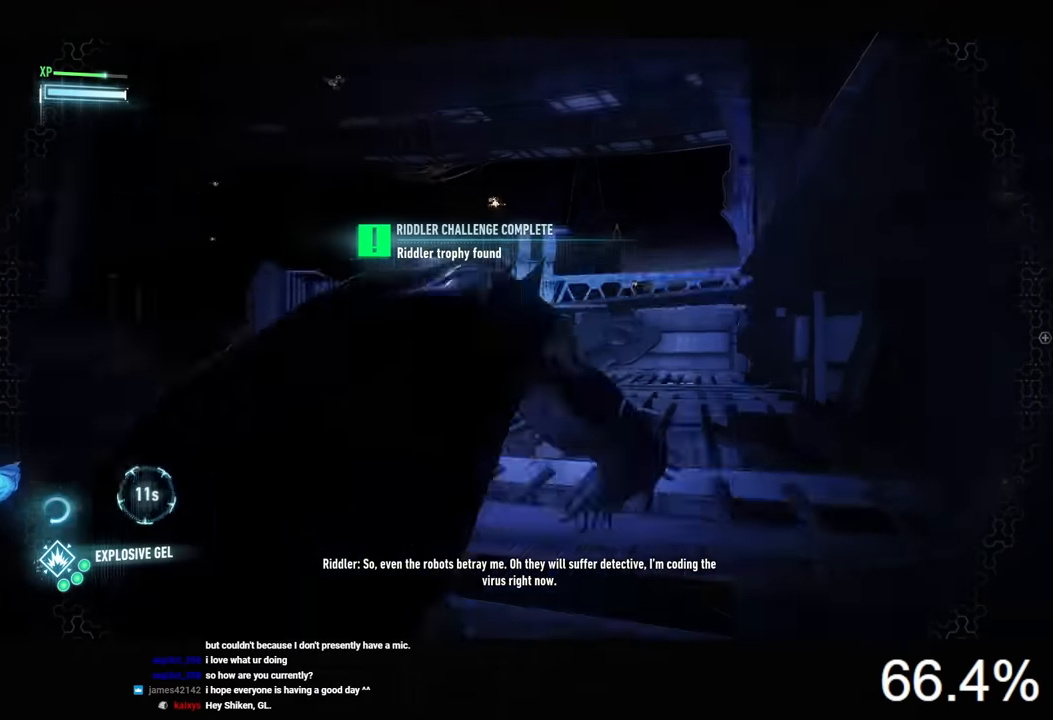
{"keys": ["a", "space", "w"], "mouse": [], "mouse_move": "still", "events": [[367, "a", "down"]]}
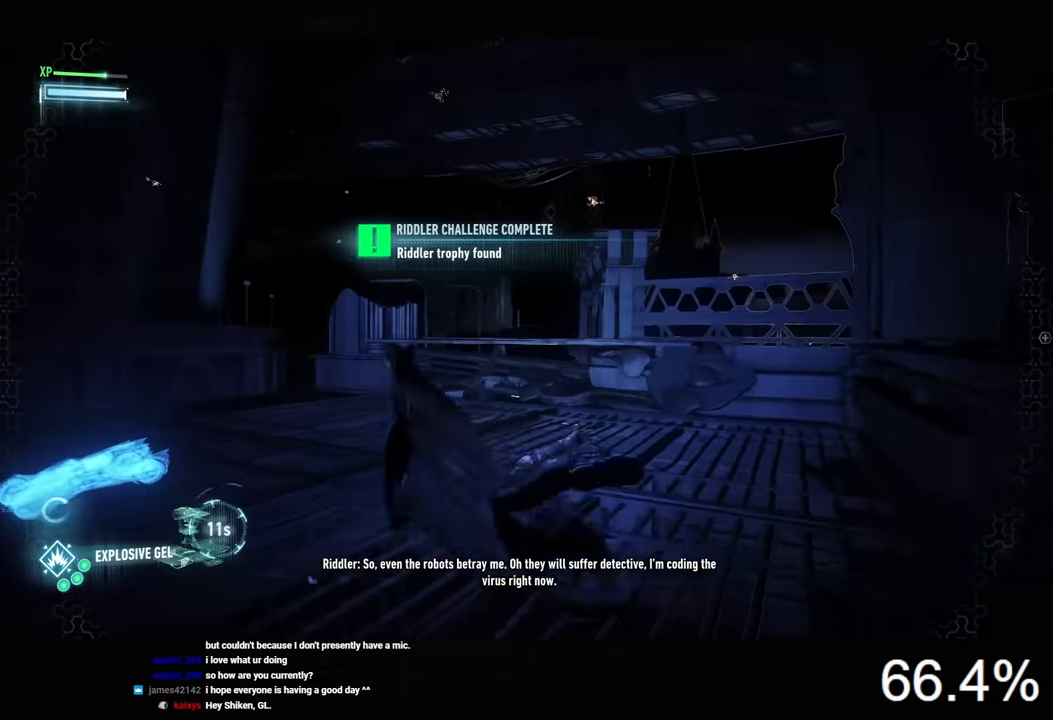
{"keys": ["f", "space", "w"], "mouse": [], "mouse_move": "still", "events": [[234, "a", "up"], [400, "f", "down"]]}
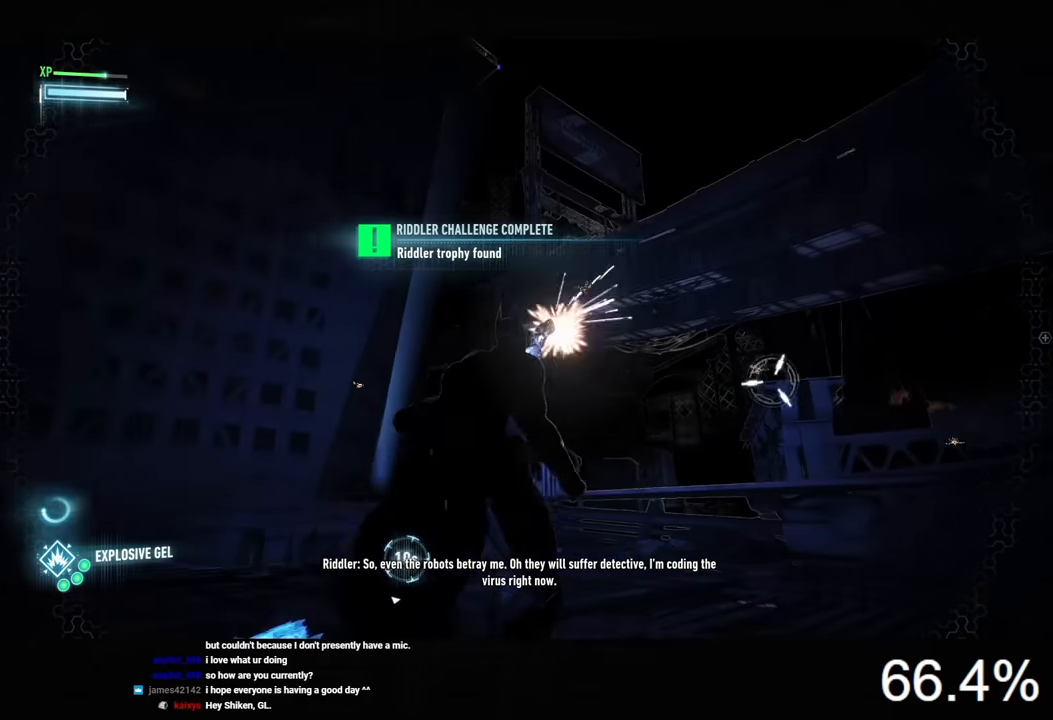
{"keys": ["space", "w"], "mouse": [], "mouse_move": "still", "events": [[34, "f", "up"], [300, "x", "down"], [367, "x", "up"]]}
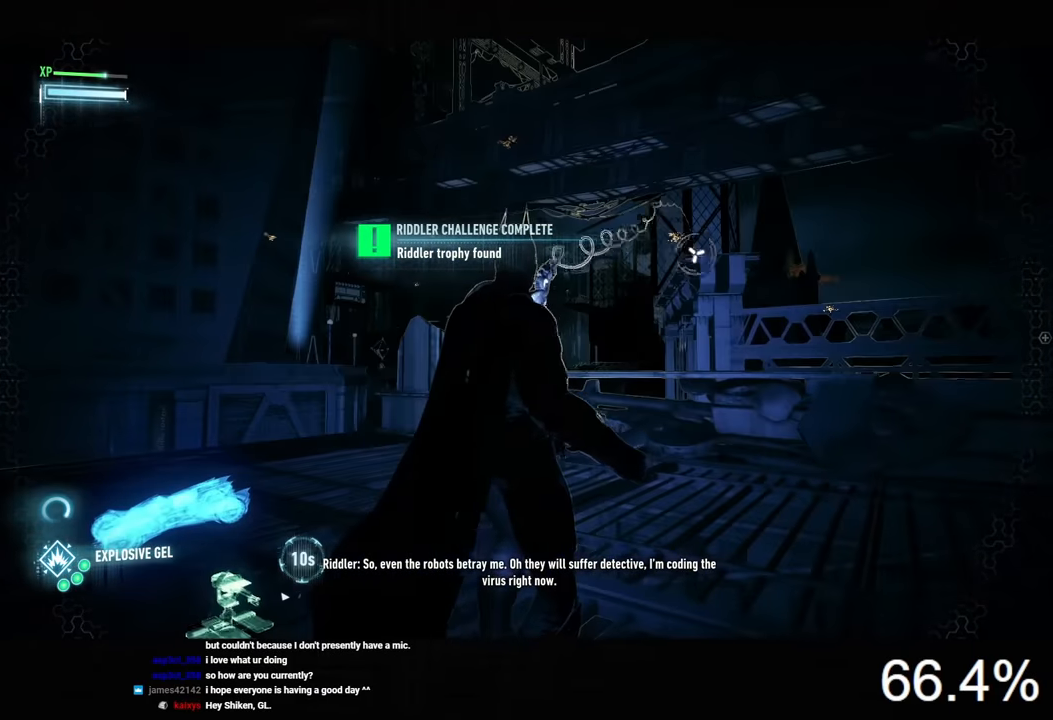
{"keys": ["space", "w"], "mouse": [], "mouse_move": "still", "events": []}
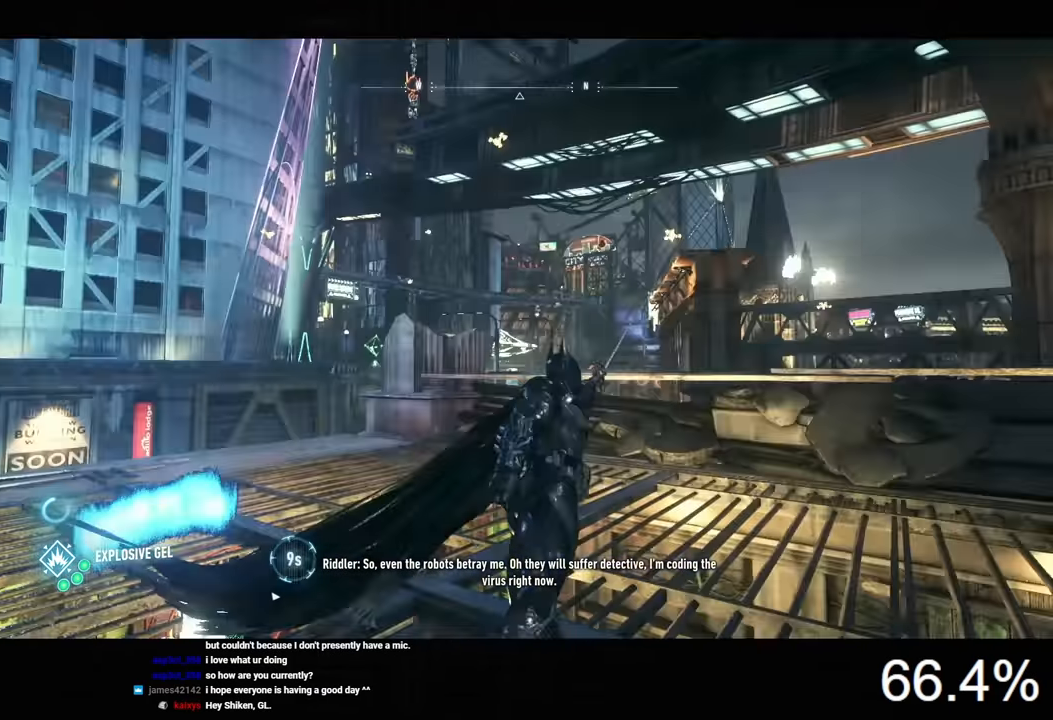
{"keys": ["space", "w"], "mouse": [], "mouse_move": "still", "events": [[234, "space", "up"], [300, "space", "down"], [400, "space", "up"], [467, "space", "down"]]}
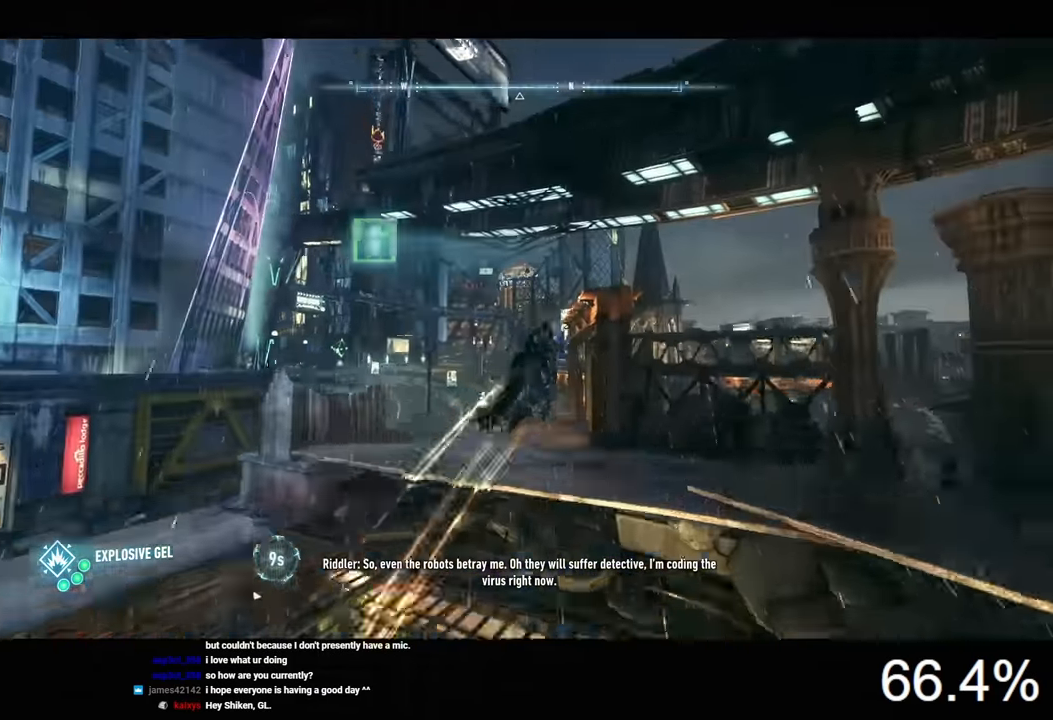
{"keys": ["space", "w"], "mouse": [], "mouse_move": "still", "events": [[34, "space", "up"], [100, "space", "down"], [200, "space", "up"], [234, "space", "down"]]}
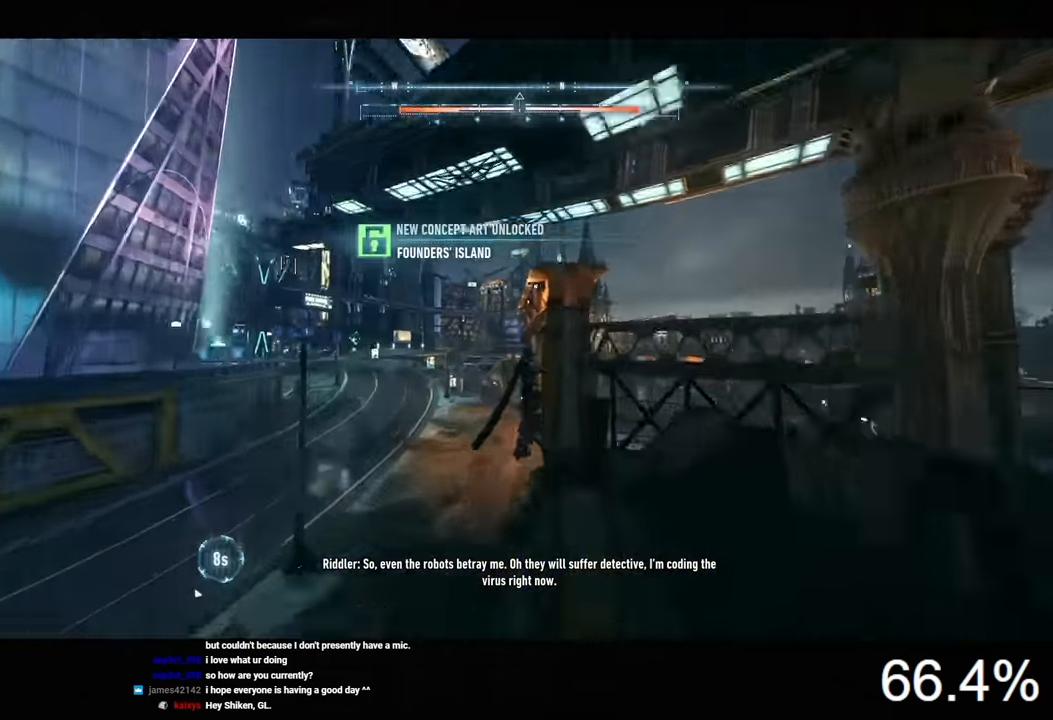
{"keys": ["space", "w"], "mouse": [], "mouse_move": "still", "events": []}
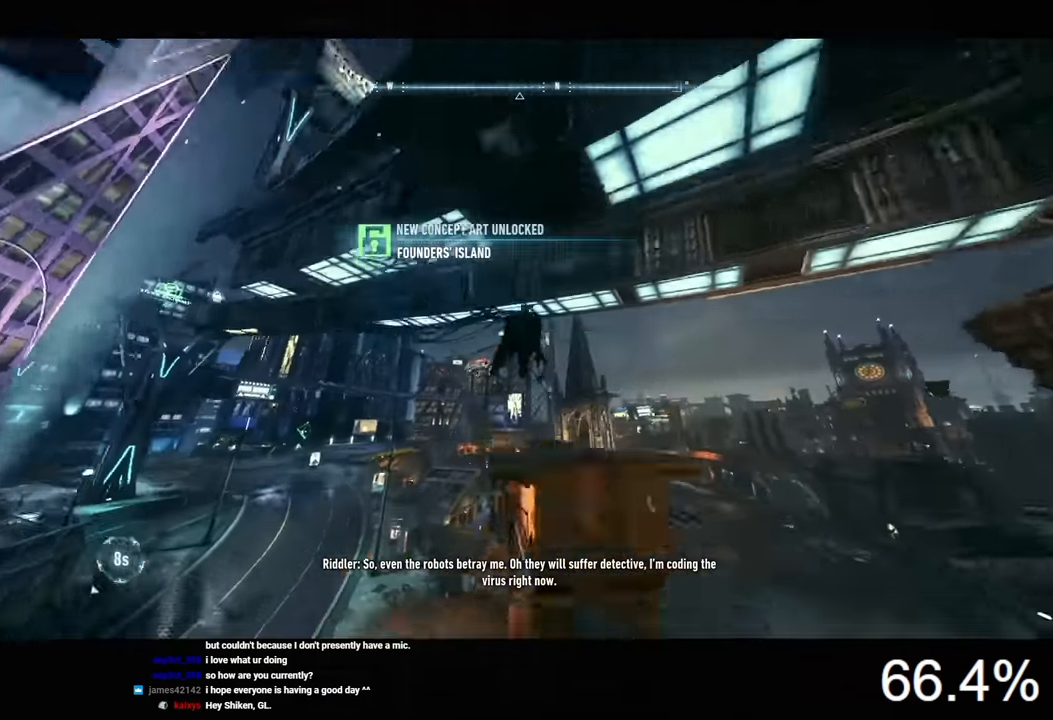
{"keys": ["space"], "mouse": [], "mouse_move": "up-right", "events": [[234, "w", "up"]]}
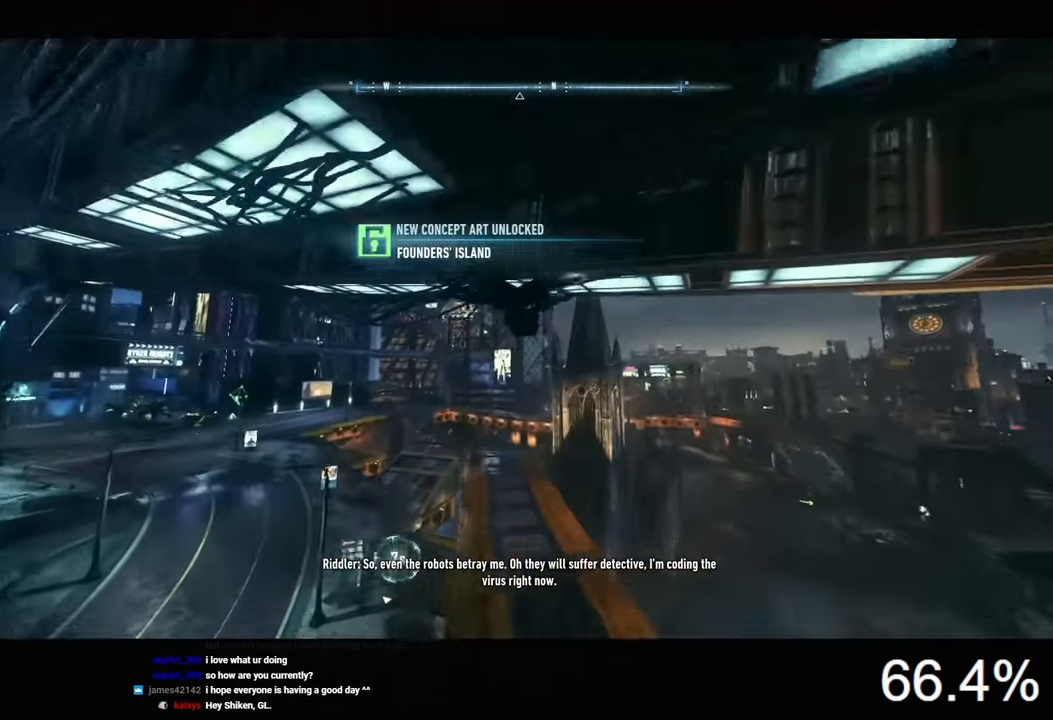
{"keys": ["space"], "mouse": [], "mouse_move": "still", "events": [[234, "ctrl", "down"], [500, "ctrl", "up"]]}
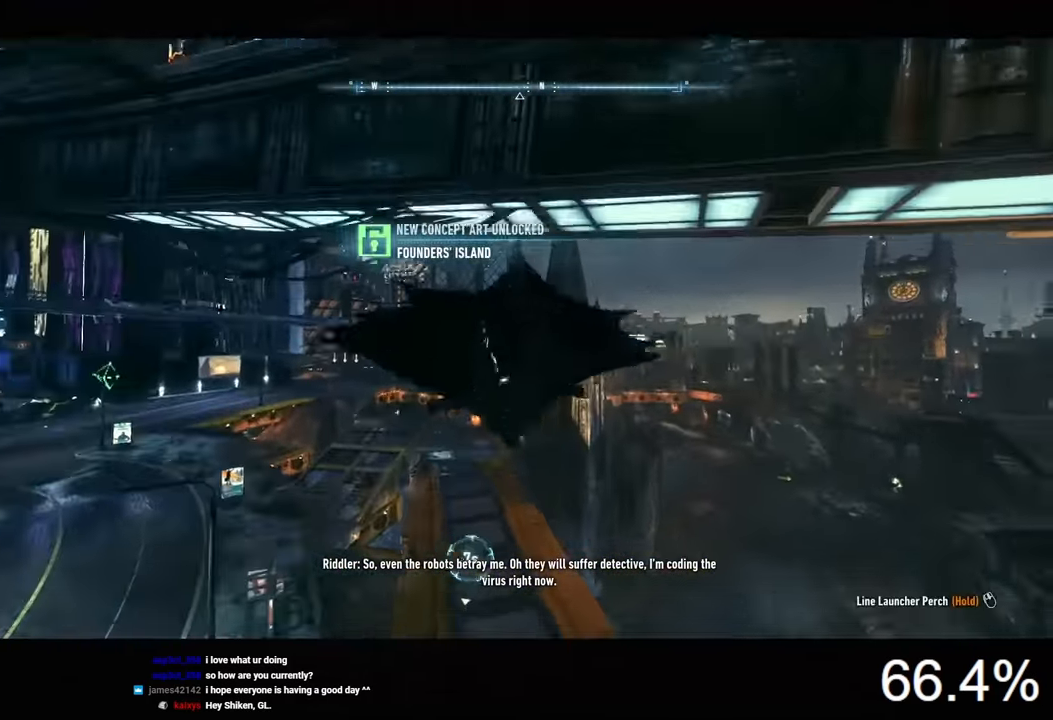
{"keys": ["space"], "mouse": [], "mouse_move": "still", "events": []}
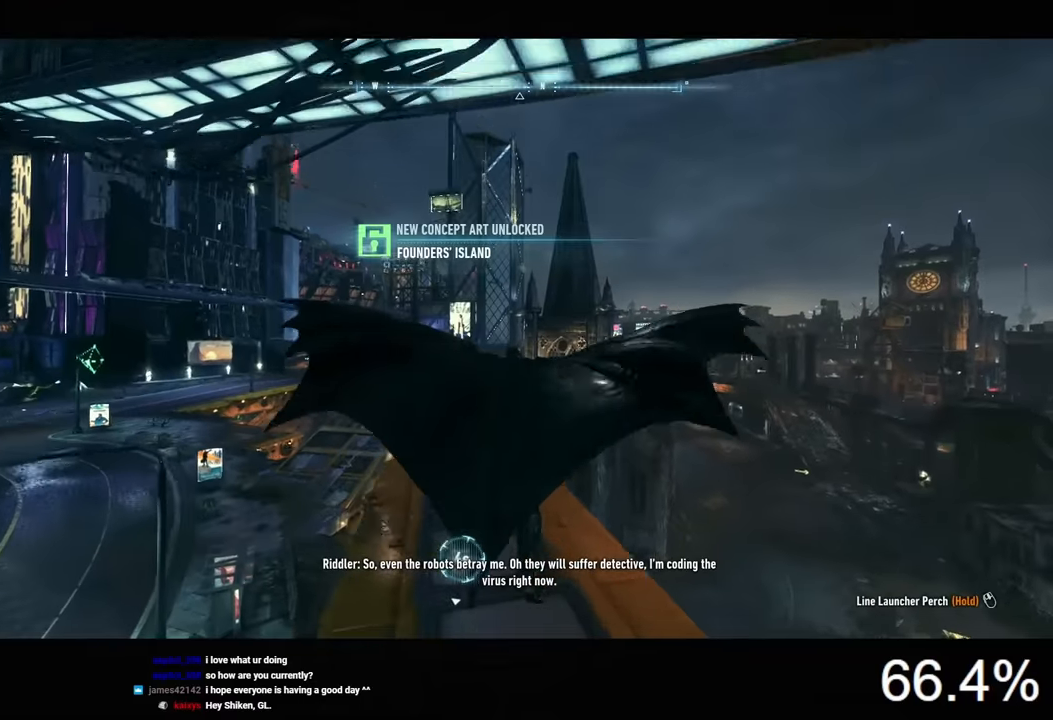
{"keys": ["space", "w"], "mouse": [], "mouse_move": "still", "events": [[400, "w", "down"]]}
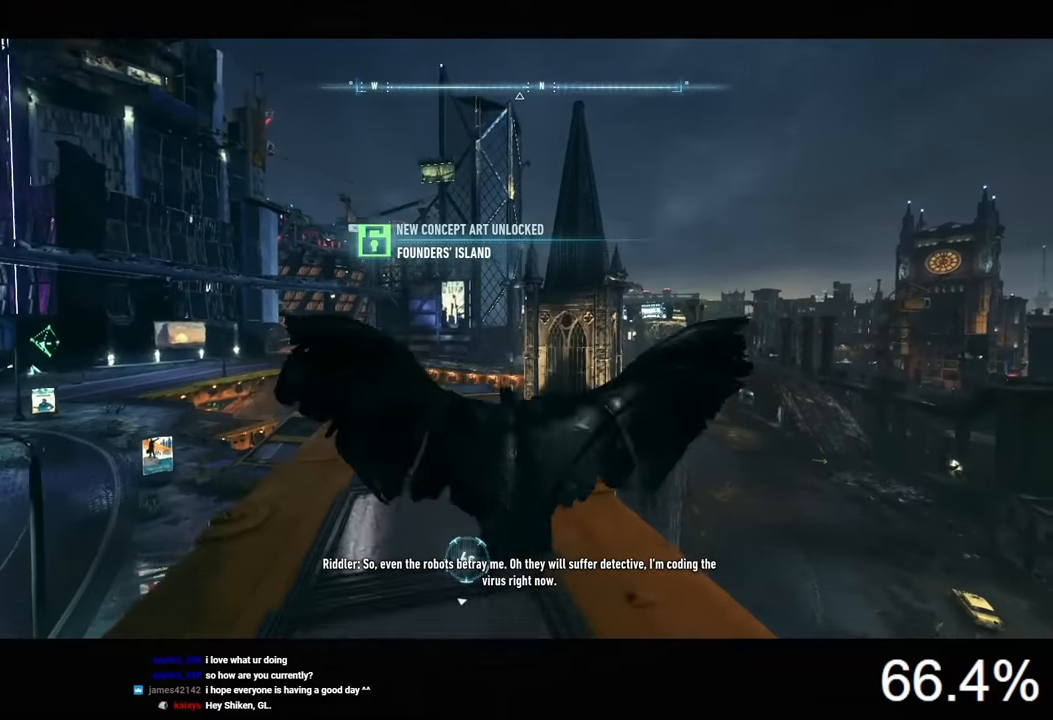
{"keys": ["space", "w"], "mouse": [], "mouse_move": "still", "events": []}
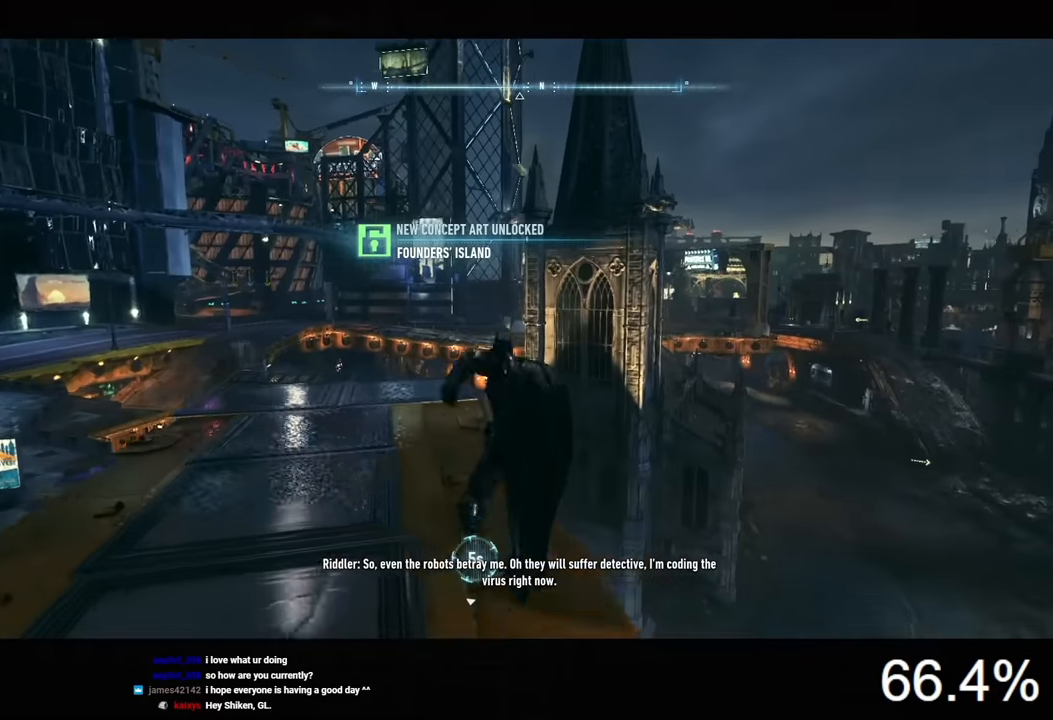
{"keys": ["space", "w"], "mouse": [], "mouse_move": "still", "events": []}
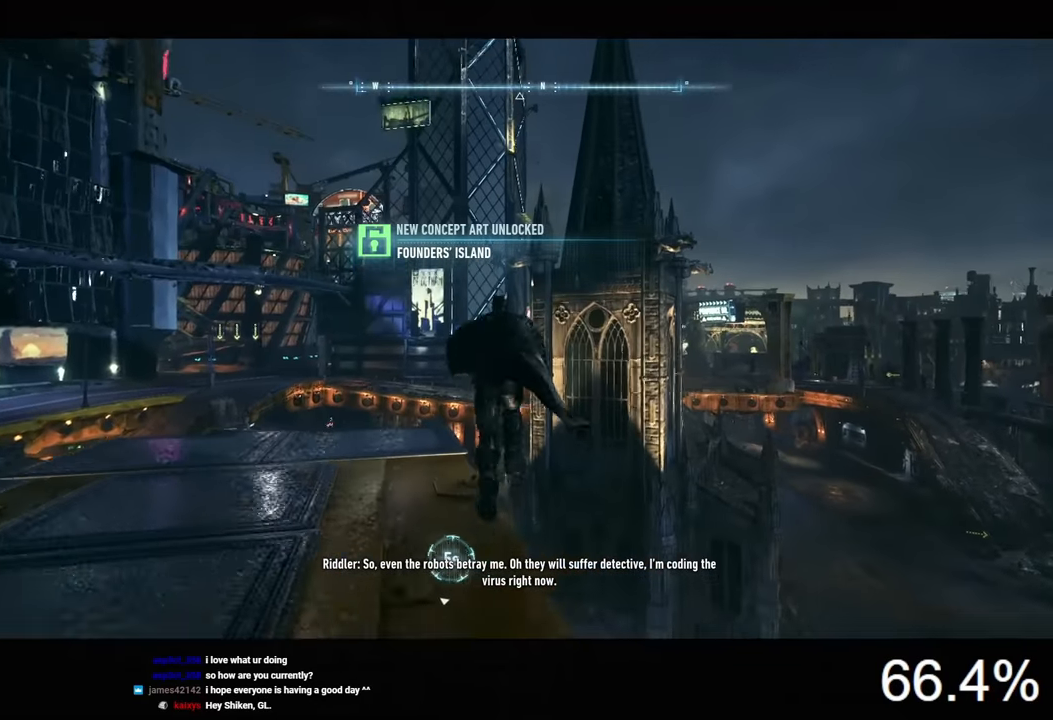
{"keys": ["space", "w"], "mouse": [], "mouse_move": "still", "events": []}
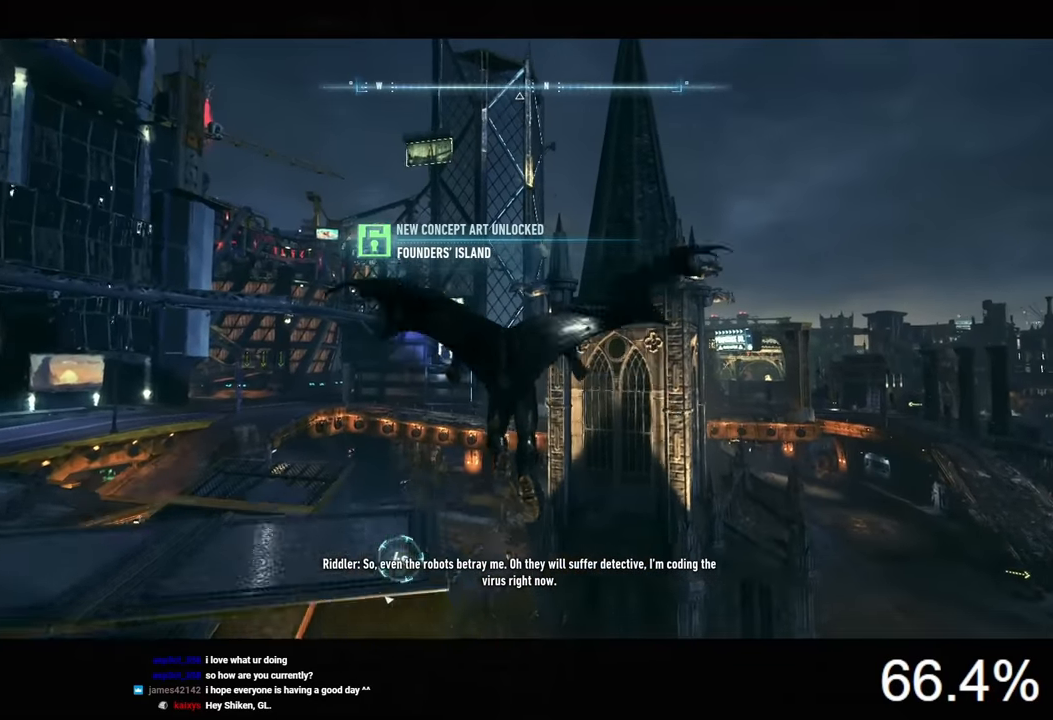
{"keys": ["space"], "mouse": [], "mouse_move": "still", "events": [[434, "f", "down"], [434, "w", "up"], [500, "f", "up"]]}
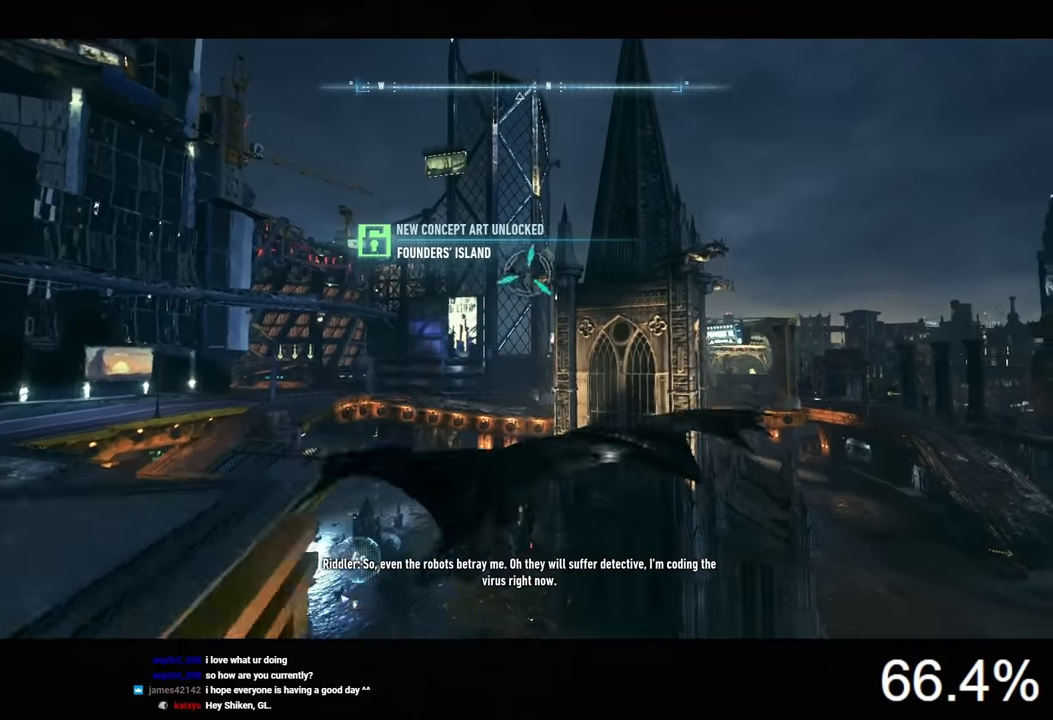
{"keys": [], "mouse": [], "mouse_move": "still", "events": [[300, "space", "up"]]}
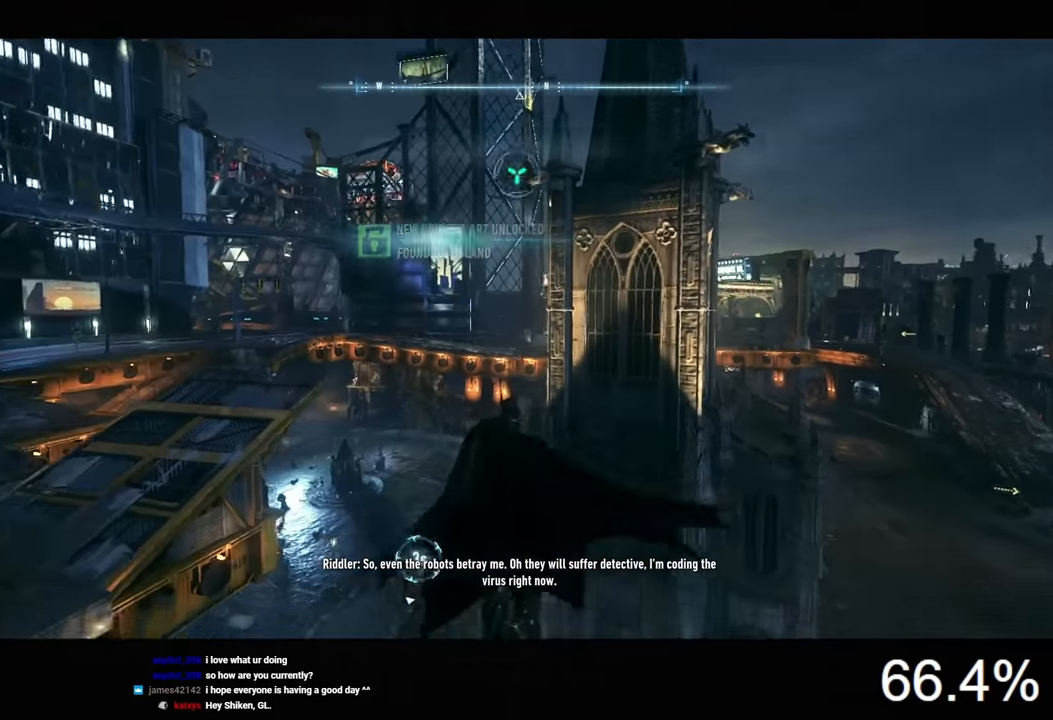
{"keys": [], "mouse": [], "mouse_move": "still", "events": [[234, "4", "down"], [300, "4", "up"]]}
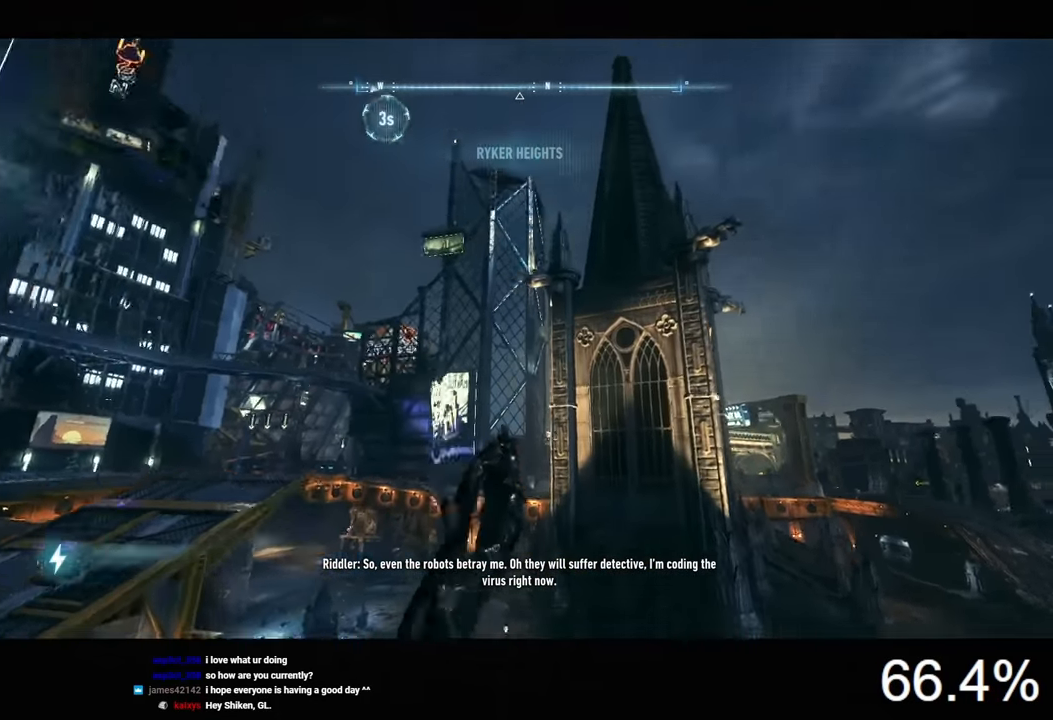
{"keys": [], "mouse": [], "mouse_move": "left", "events": []}
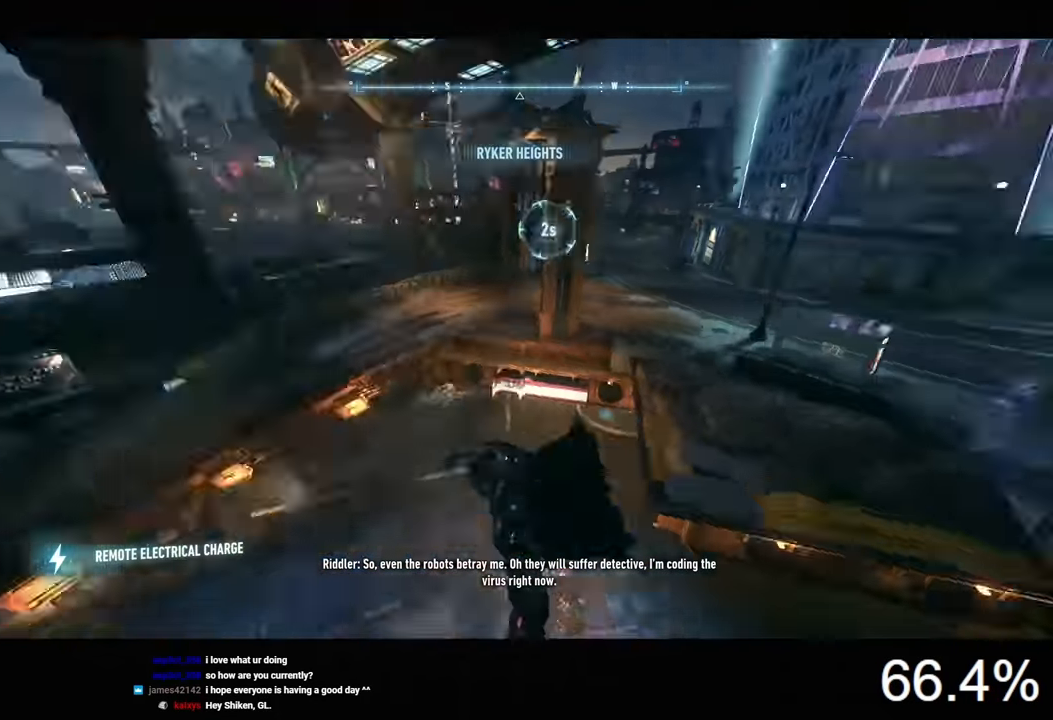
{"keys": [], "mouse": [], "mouse_move": "right", "events": []}
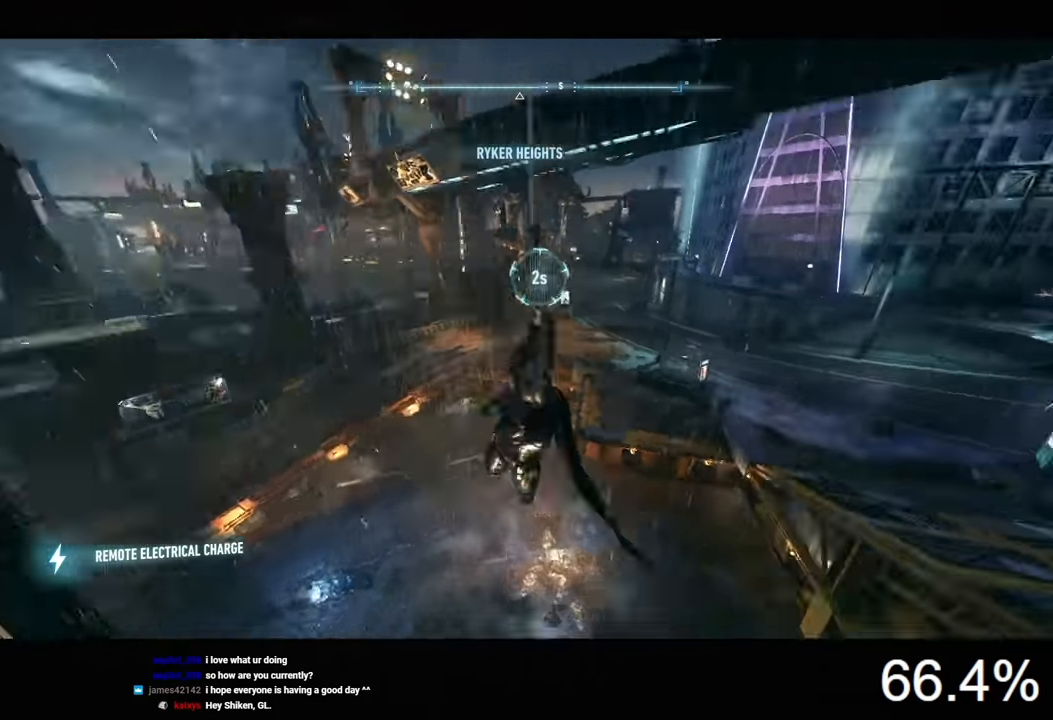
{"keys": [], "mouse": [], "mouse_move": "still", "events": []}